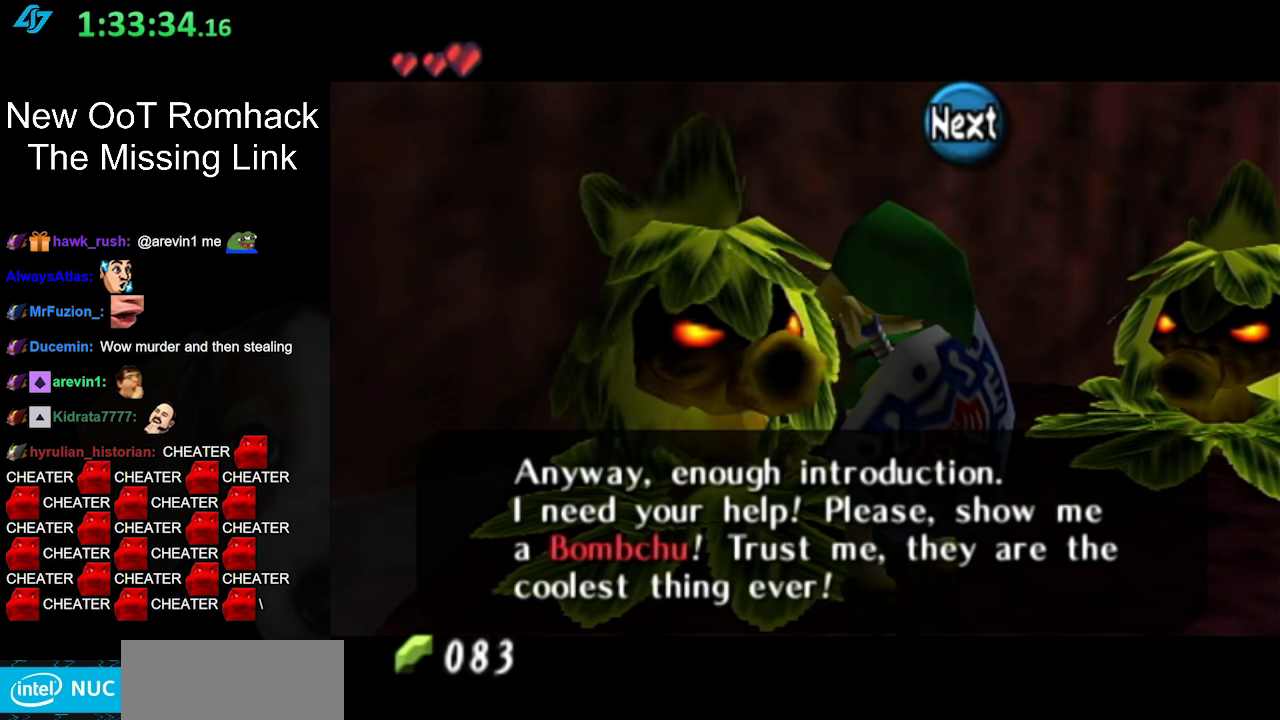
Gameplay with a controller (Nintendo layout); each line is a JSON object with the inputs held at the frame after it. "events" lists button and stick changes between this image and that frame as [ms after this image, input, new state], when the widget could be followed in between. Not read: L3 R3.
{"buttons": [], "left_stick": "center", "right_stick": "center", "events": [[167, "A", "down"], [300, "A", "up"]]}
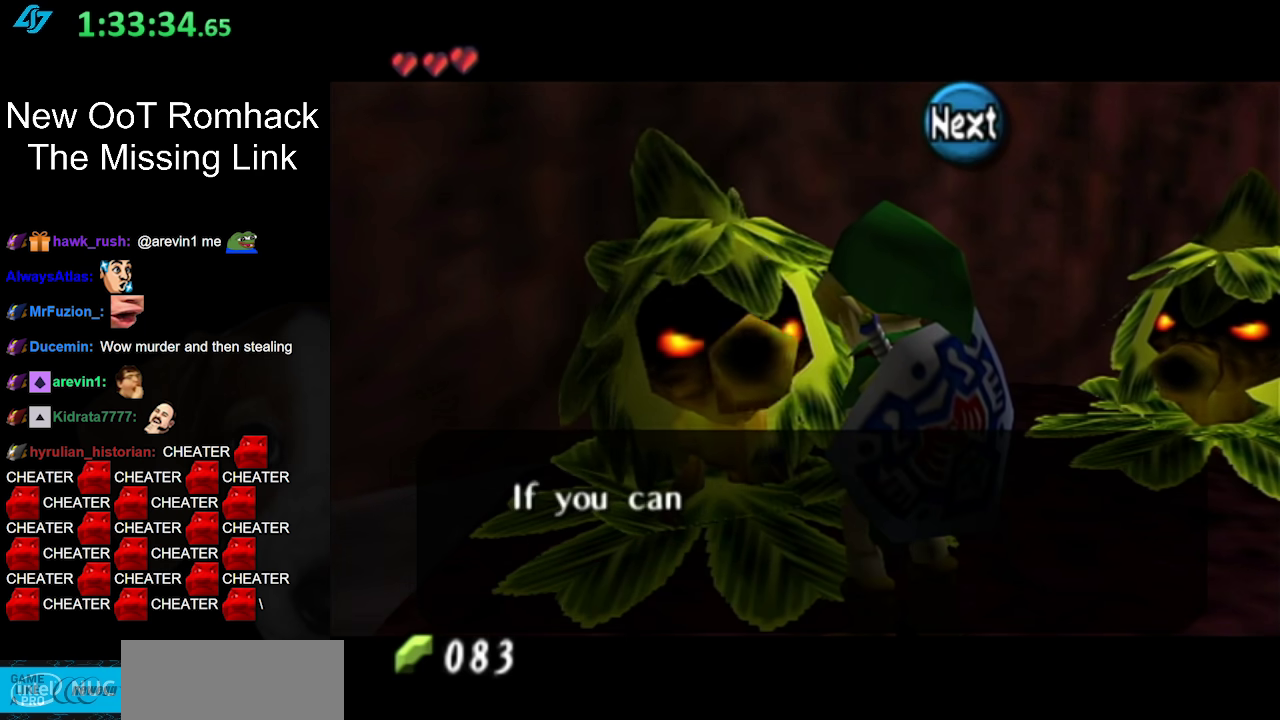
{"buttons": [], "left_stick": "center", "right_stick": "center", "events": []}
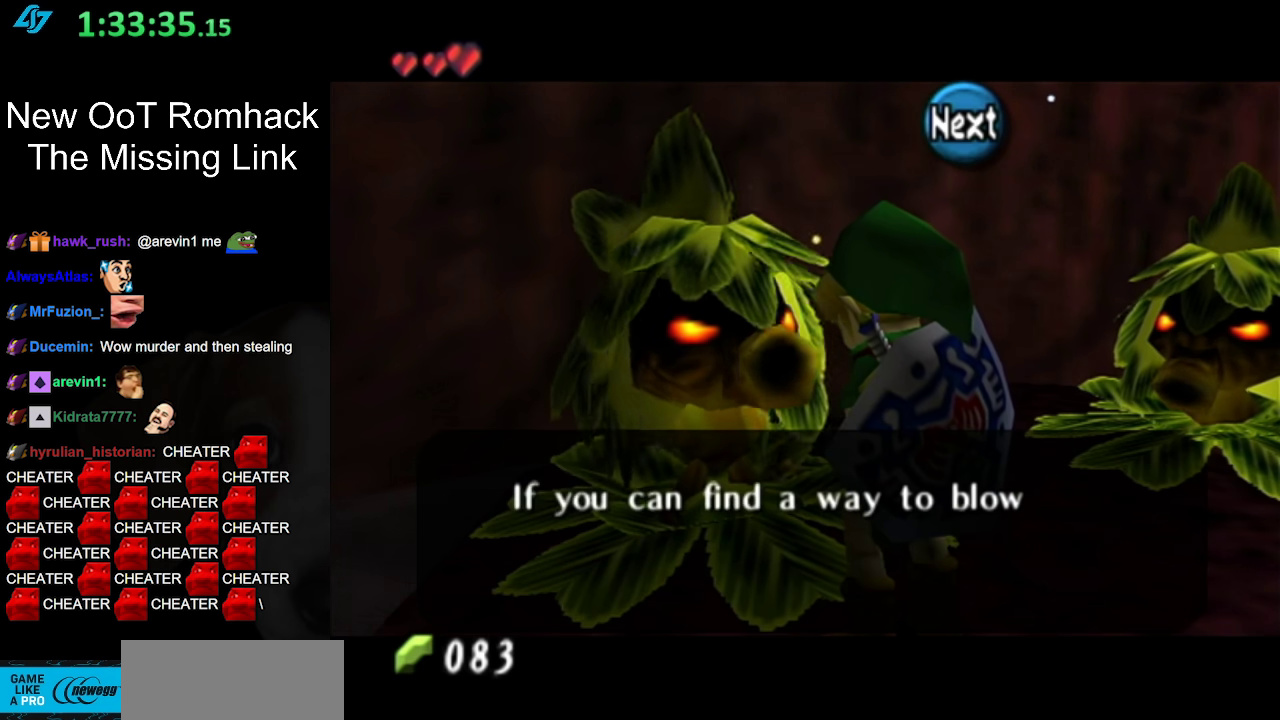
{"buttons": [], "left_stick": "center", "right_stick": "center", "events": []}
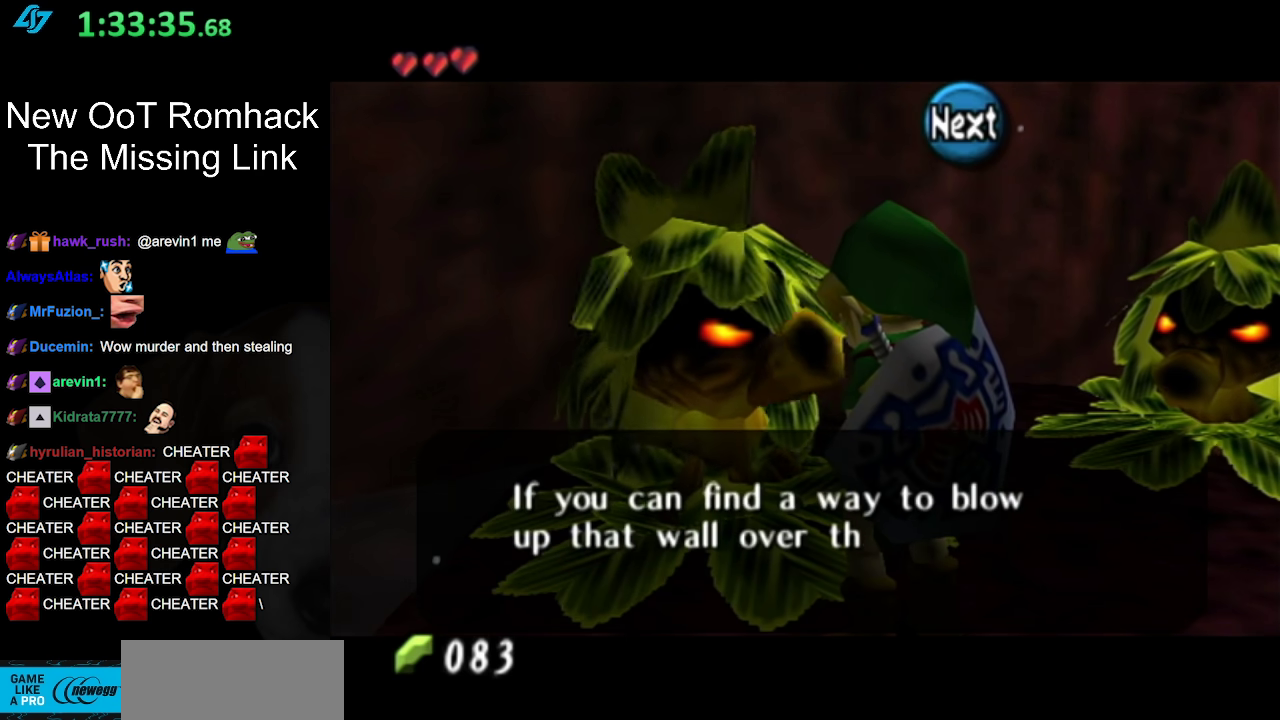
{"buttons": [], "left_stick": "center", "right_stick": "center", "events": []}
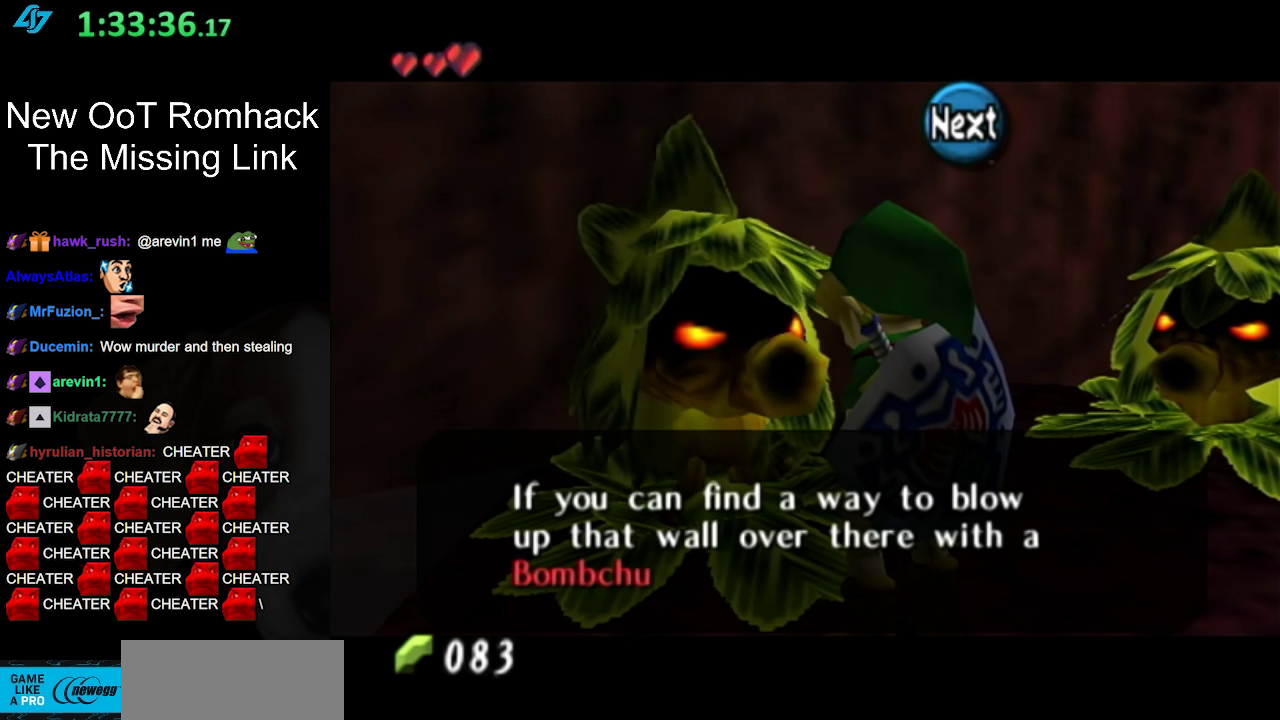
{"buttons": [], "left_stick": "center", "right_stick": "center", "events": []}
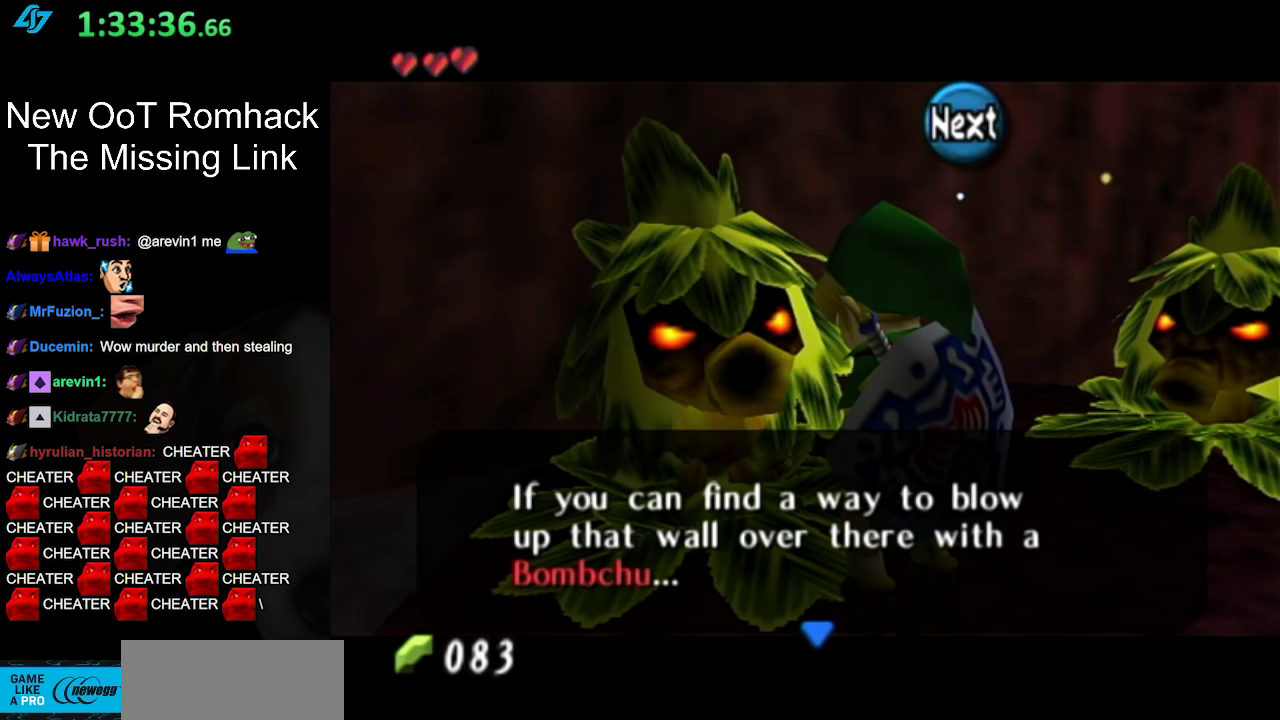
{"buttons": ["B"], "left_stick": "center", "right_stick": "center", "events": [[83, "A", "down"], [233, "A", "up"], [450, "B", "down"]]}
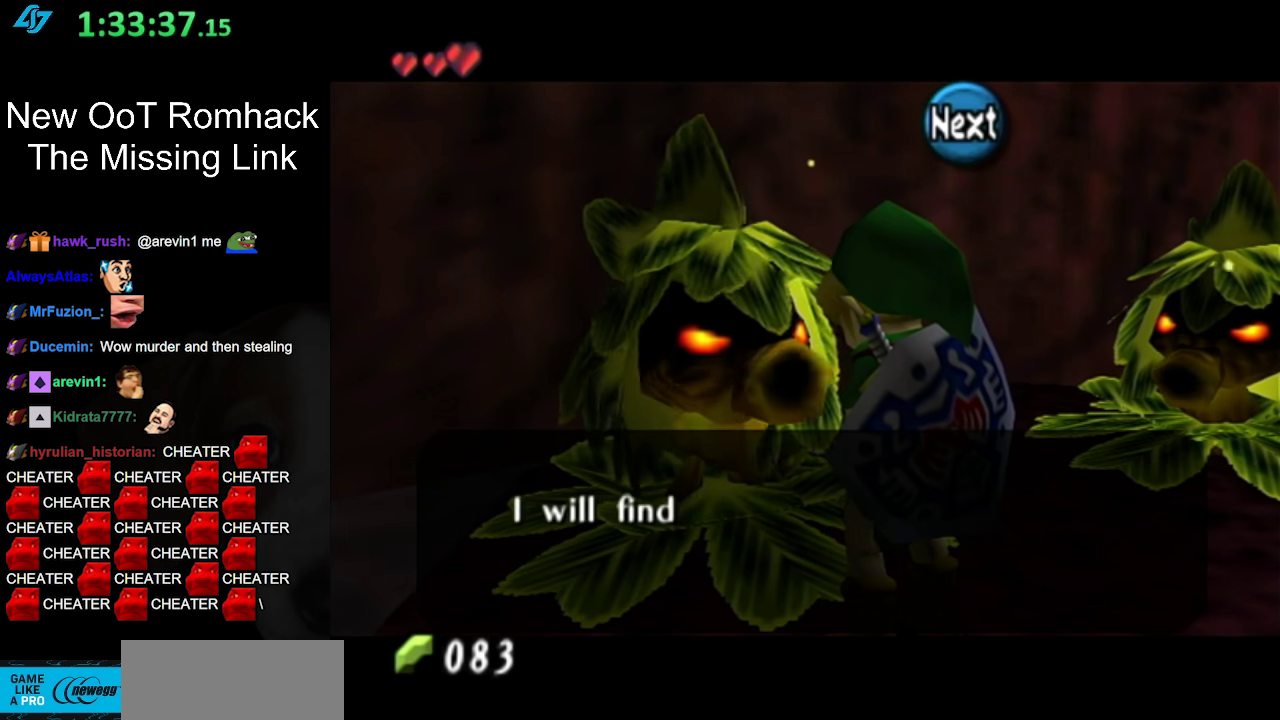
{"buttons": ["A", "B"], "left_stick": "center", "right_stick": "center", "events": [[17, "A", "down"], [83, "A", "up"], [117, "B", "up"], [233, "A", "down"], [233, "B", "down"], [333, "A", "up"], [333, "B", "up"], [450, "A", "down"], [450, "B", "down"]]}
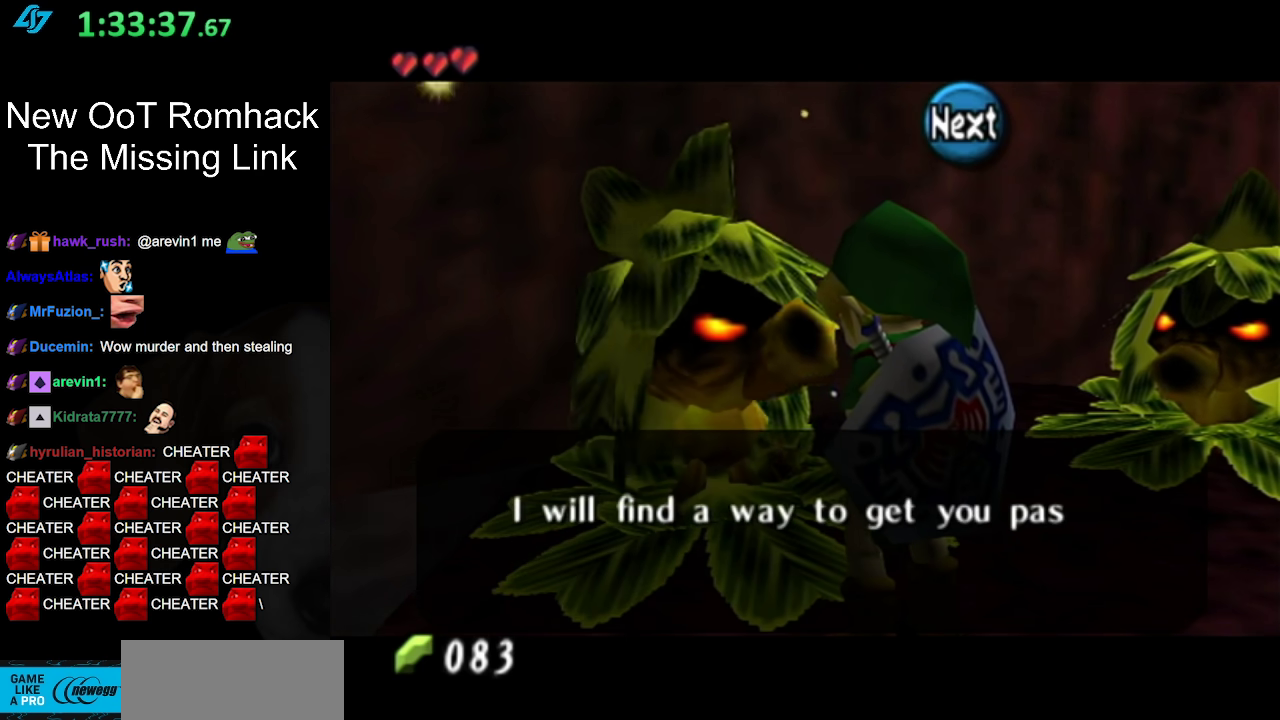
{"buttons": ["A"], "left_stick": "center", "right_stick": "center", "events": [[50, "B", "up"], [83, "A", "up"], [200, "A", "down"], [367, "A", "up"], [417, "A", "down"]]}
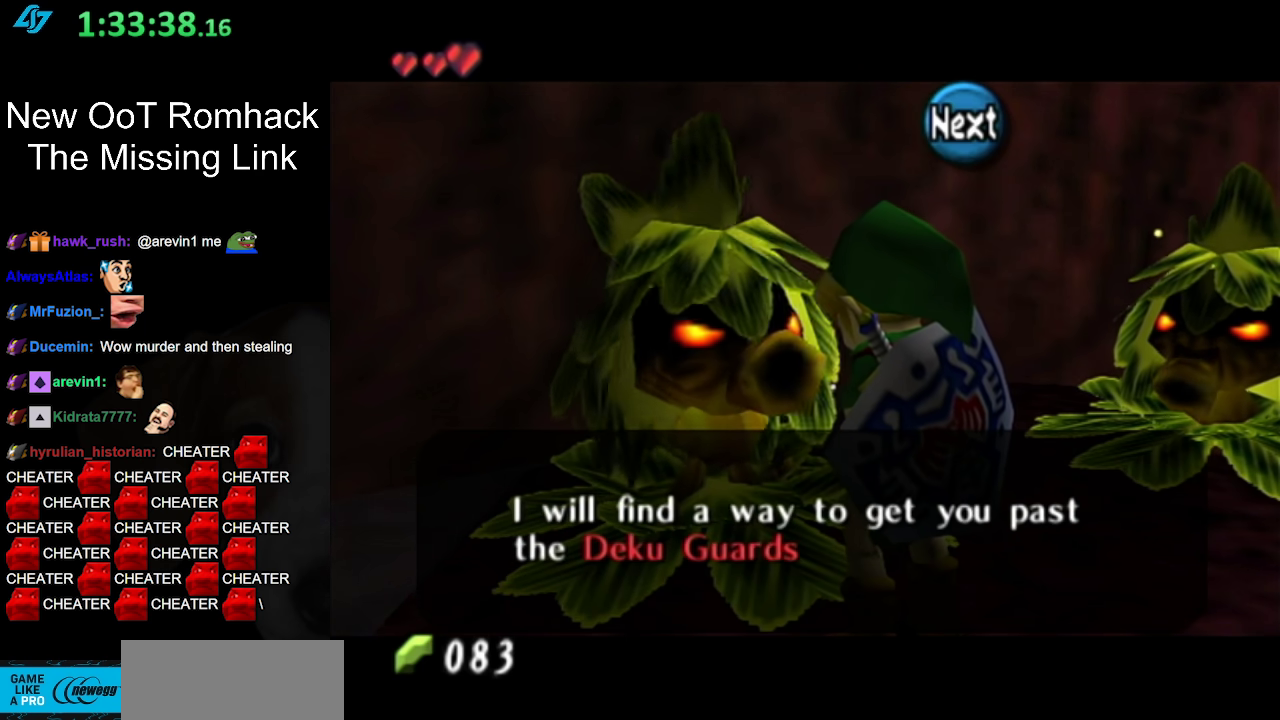
{"buttons": [], "left_stick": "center", "right_stick": "center", "events": [[50, "A", "up"], [150, "A", "down"], [233, "A", "up"], [333, "A", "down"], [450, "A", "up"]]}
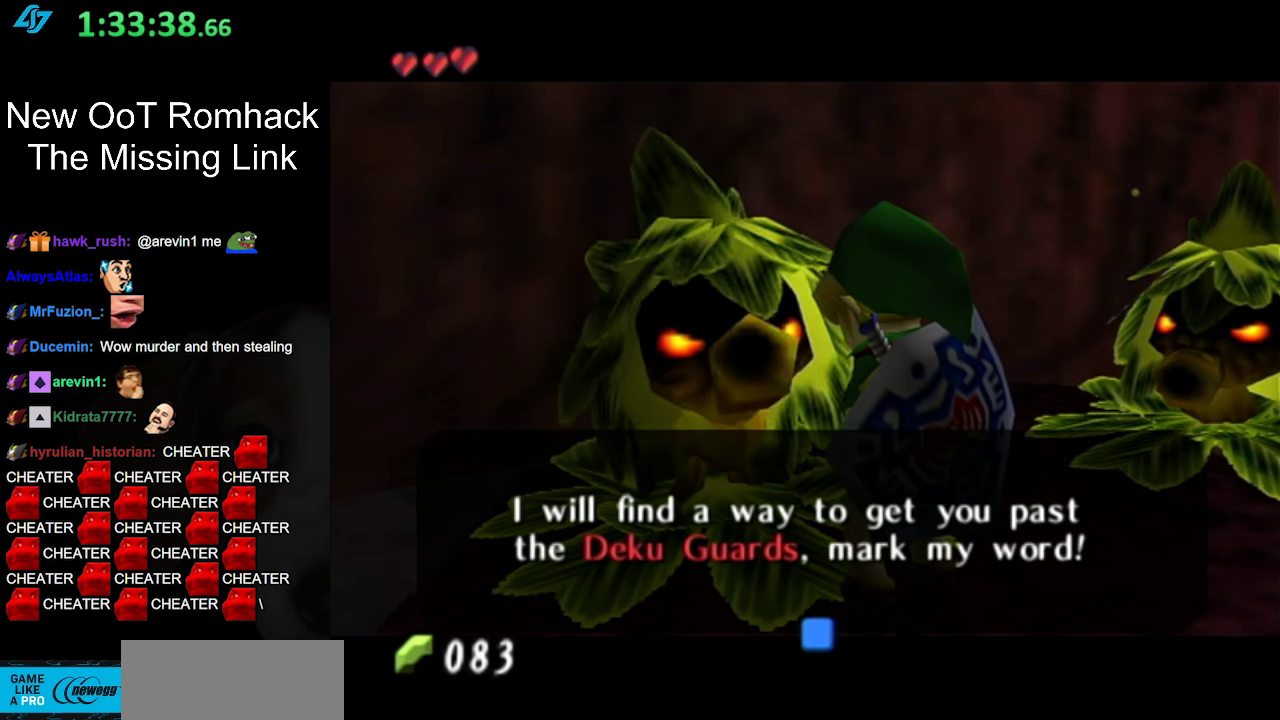
{"buttons": [], "left_stick": "center", "right_stick": "center", "events": [[17, "A", "down"], [150, "A", "up"], [233, "A", "down"], [333, "A", "up"], [417, "A", "down"], [500, "A", "up"]]}
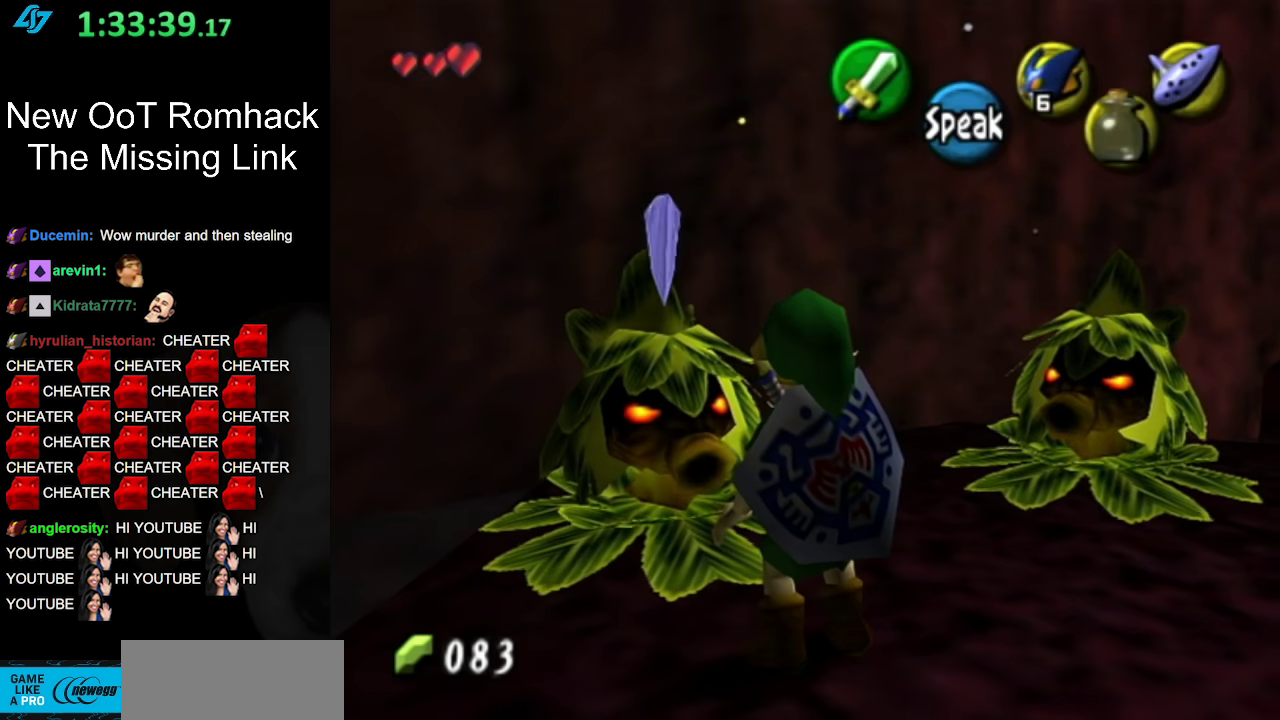
{"buttons": ["L1"], "left_stick": "center", "right_stick": "center", "events": [[150, "left_stick", "down-right"], [367, "L1", "down"], [400, "left_stick", "center"]]}
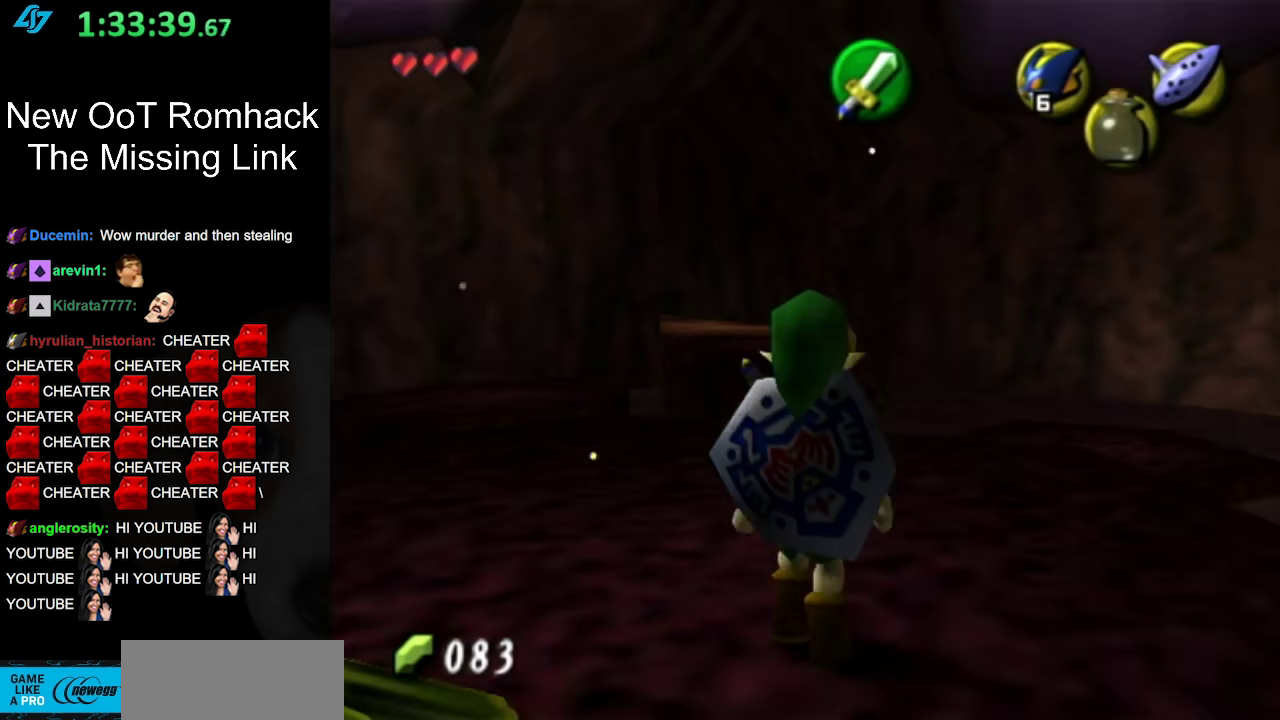
{"buttons": [], "left_stick": "up", "right_stick": "center", "events": [[50, "L1", "up"], [233, "left_stick", "up"]]}
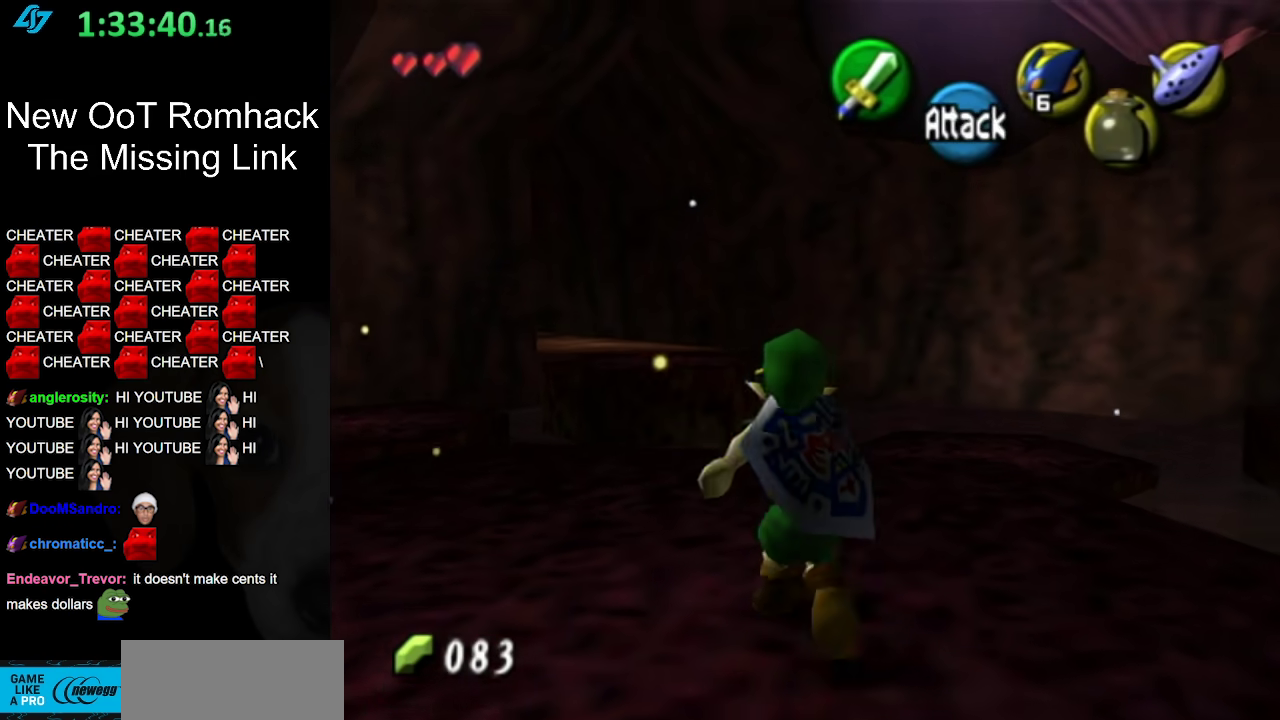
{"buttons": [], "left_stick": "right", "right_stick": "center", "events": [[83, "left_stick", "center"], [300, "right_stick", "up"], [400, "right_stick", "center"], [483, "left_stick", "right"]]}
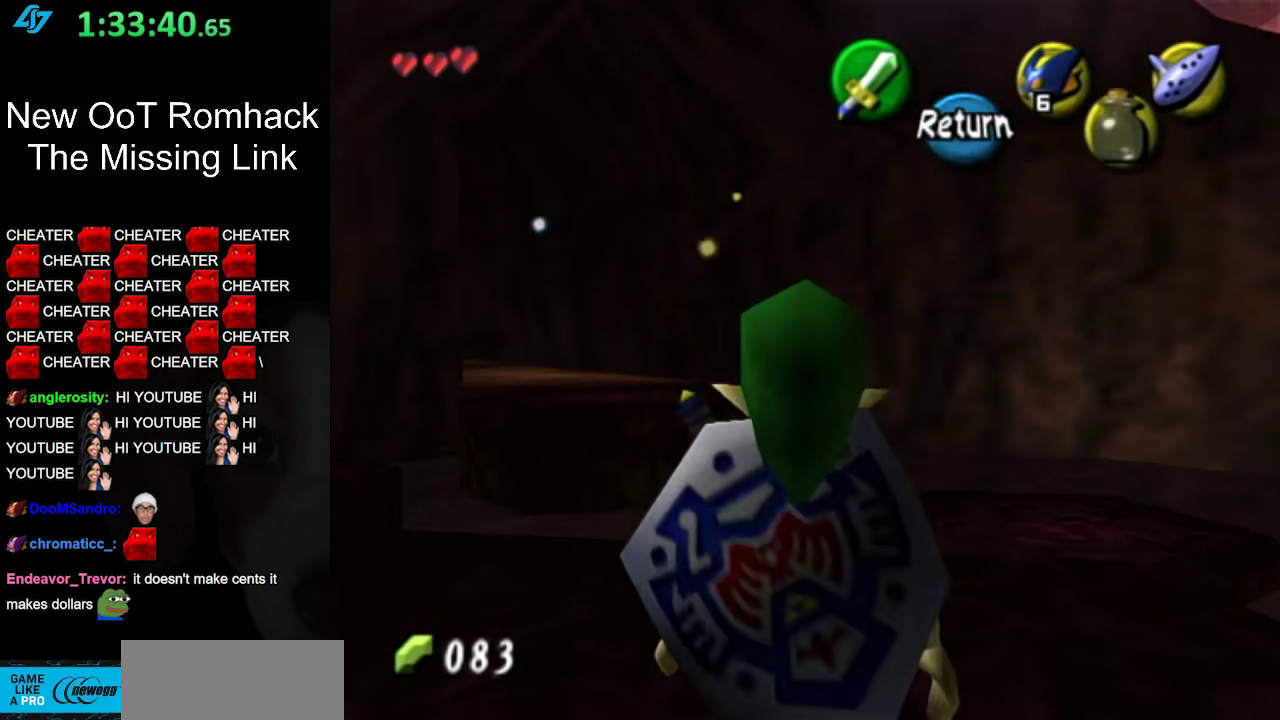
{"buttons": [], "left_stick": "right", "right_stick": "center", "events": []}
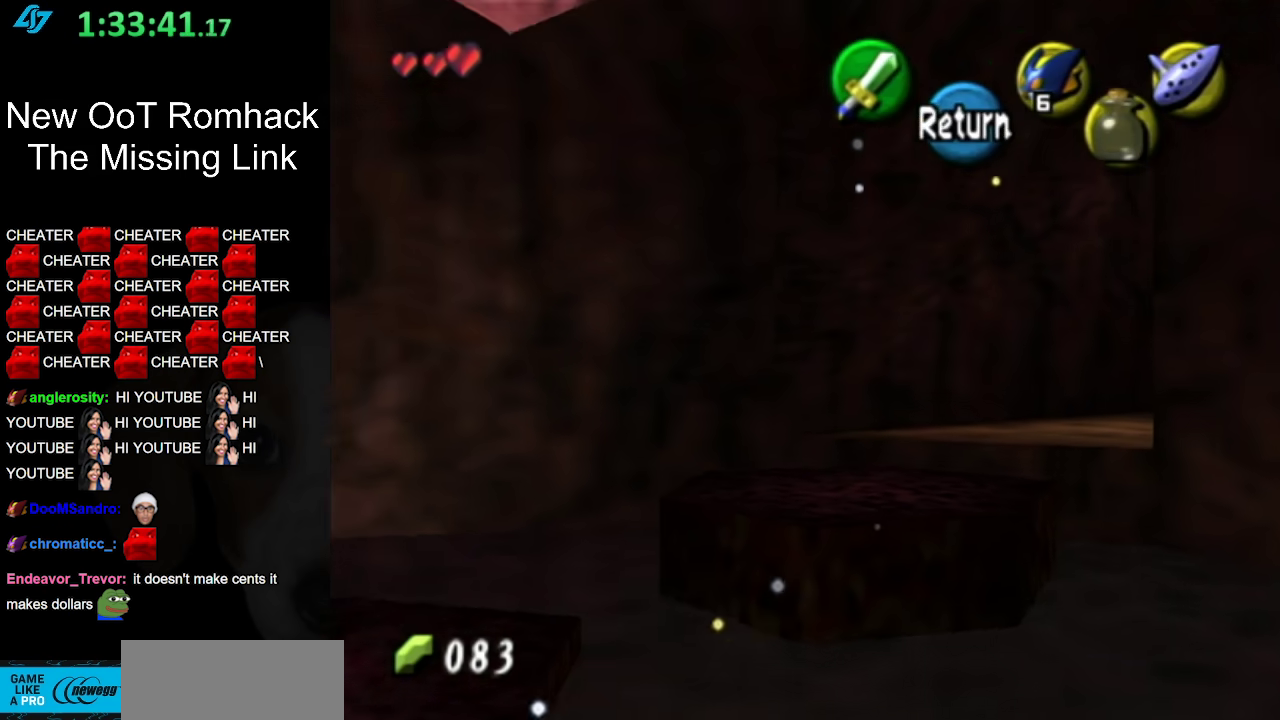
{"buttons": [], "left_stick": "center", "right_stick": "center", "events": [[117, "left_stick", "center"]]}
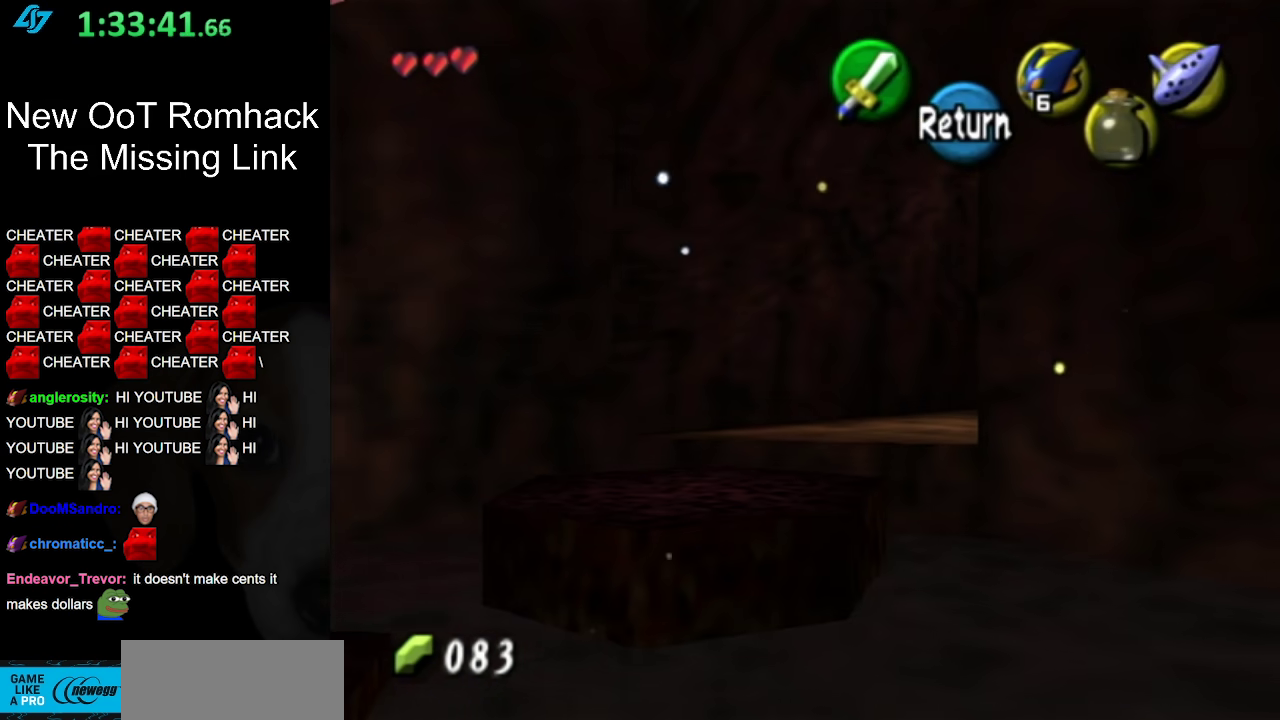
{"buttons": [], "left_stick": "right", "right_stick": "center", "events": [[200, "left_stick", "right"]]}
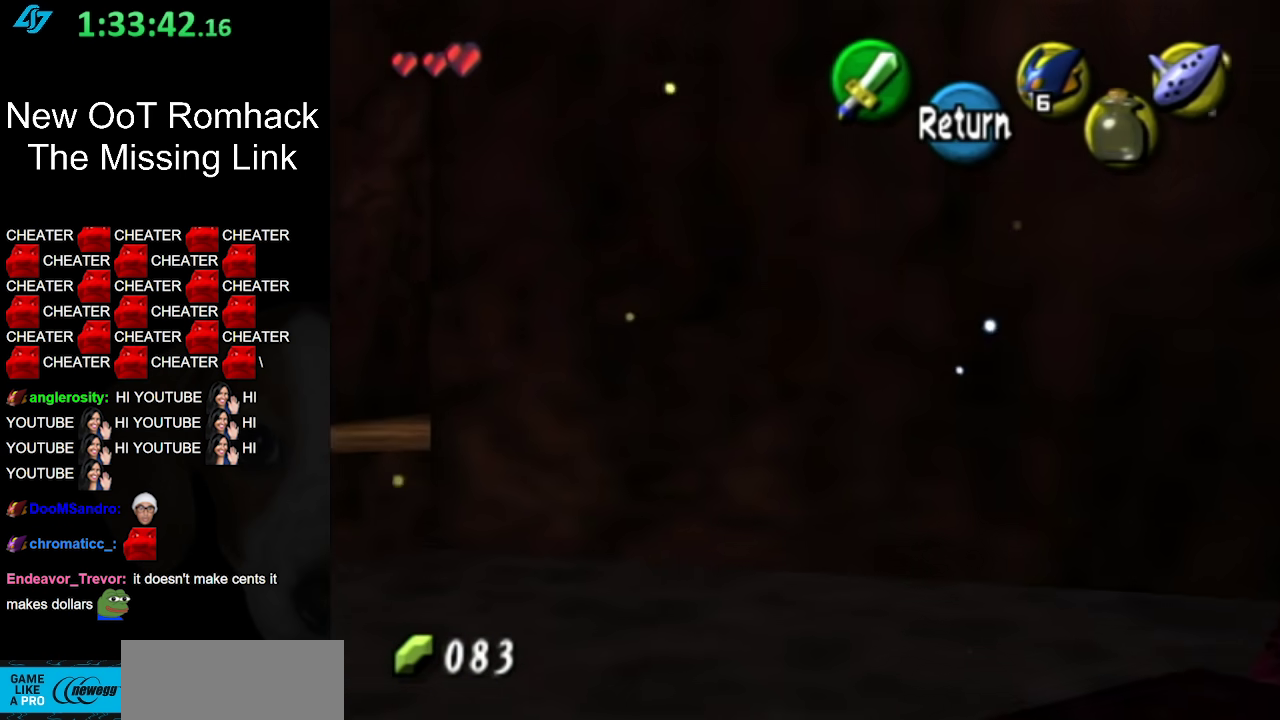
{"buttons": [], "left_stick": "right", "right_stick": "center", "events": []}
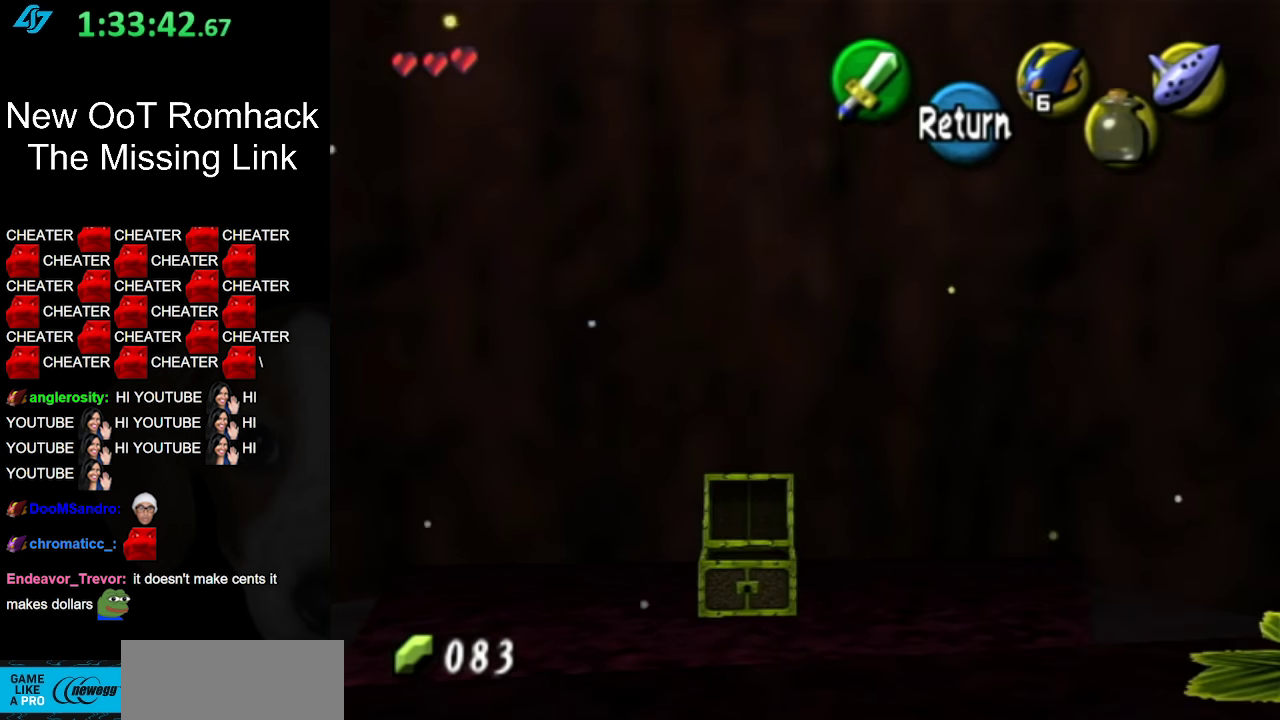
{"buttons": [], "left_stick": "right", "right_stick": "center", "events": [[17, "left_stick", "center"], [267, "left_stick", "right"]]}
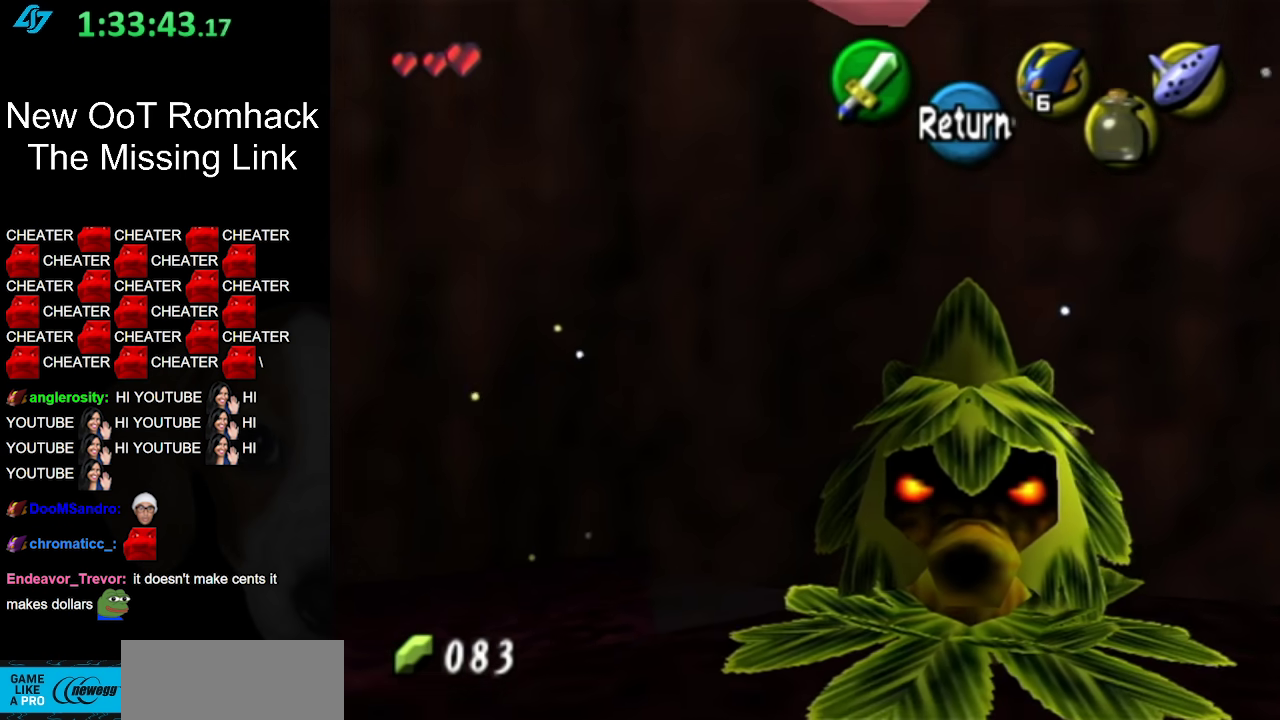
{"buttons": [], "left_stick": "right", "right_stick": "center", "events": []}
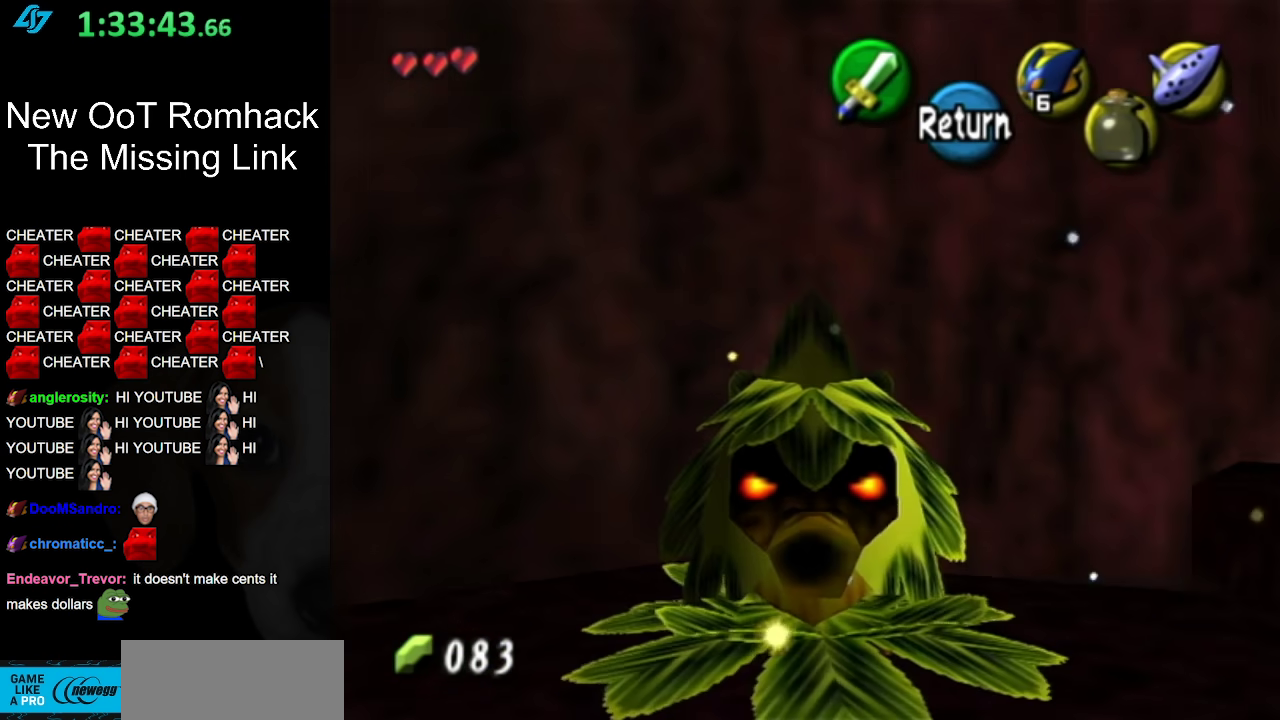
{"buttons": [], "left_stick": "right", "right_stick": "center", "events": [[300, "left_stick", "center"], [483, "left_stick", "right"]]}
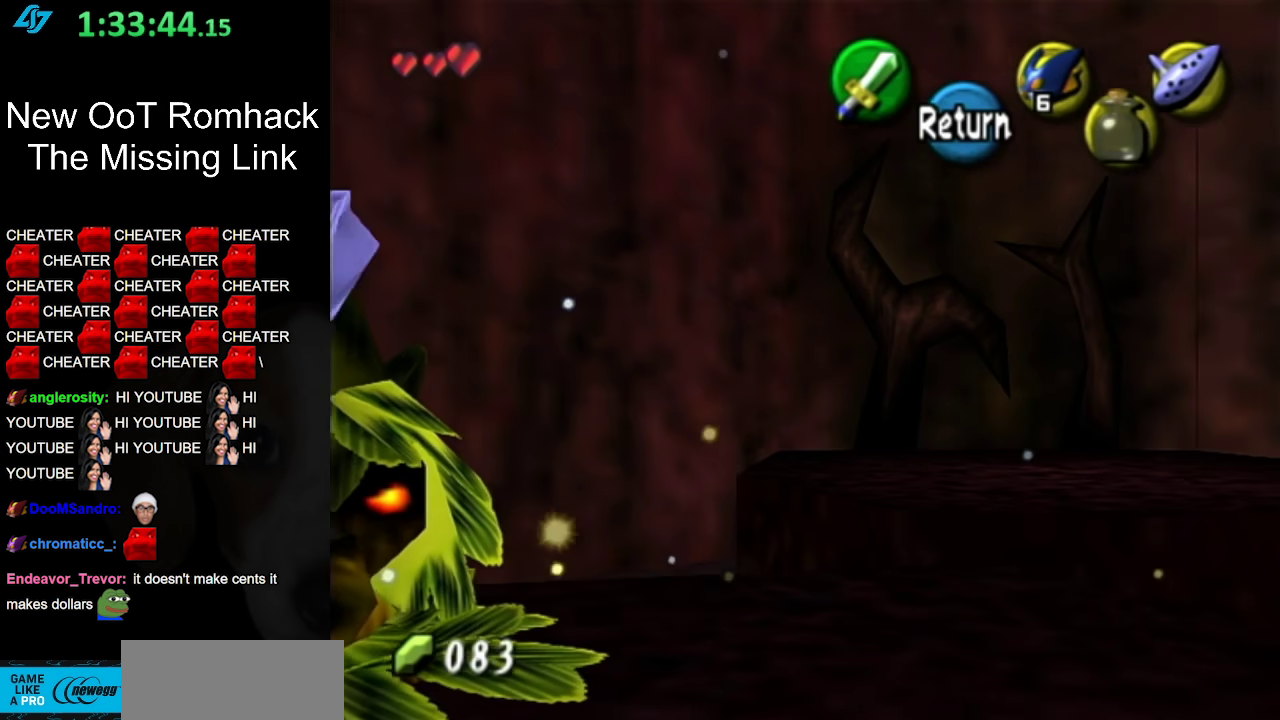
{"buttons": ["A"], "left_stick": "up", "right_stick": "center", "events": [[267, "left_stick", "center"], [417, "A", "down"], [417, "left_stick", "up"]]}
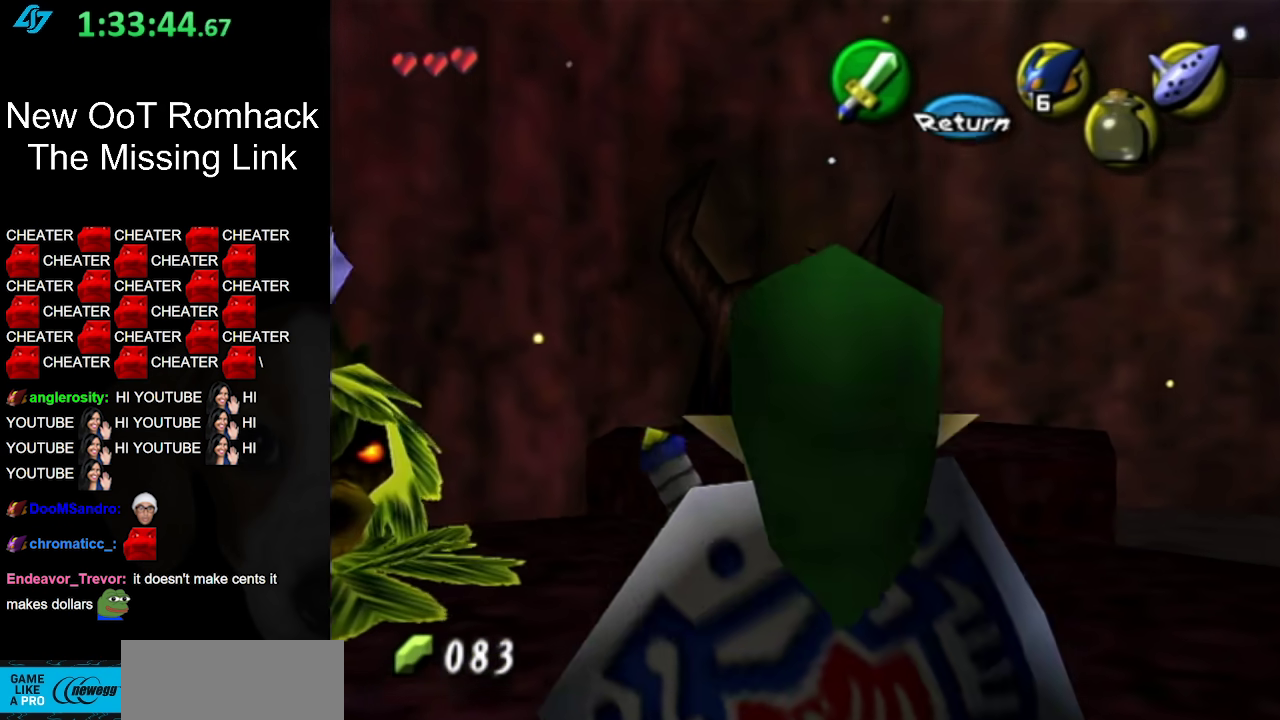
{"buttons": [], "left_stick": "up", "right_stick": "center", "events": [[83, "A", "up"]]}
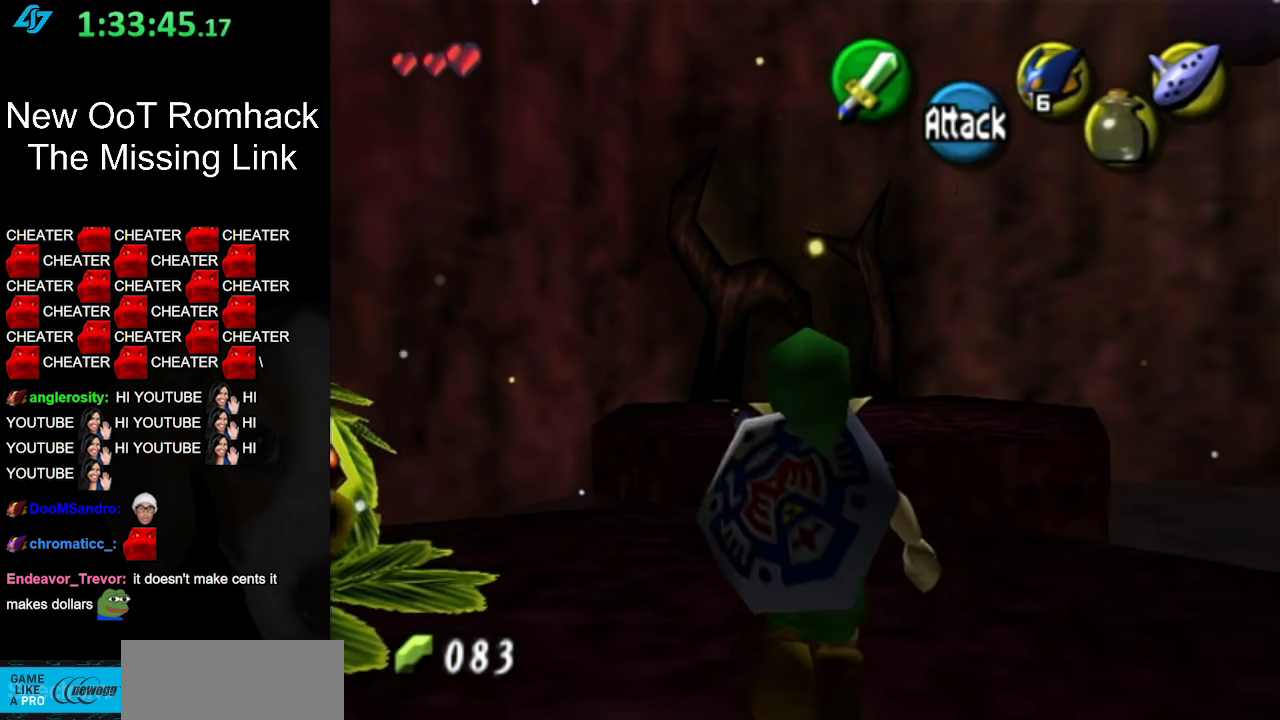
{"buttons": [], "left_stick": "up", "right_stick": "center", "events": [[117, "A", "down"], [367, "A", "up"]]}
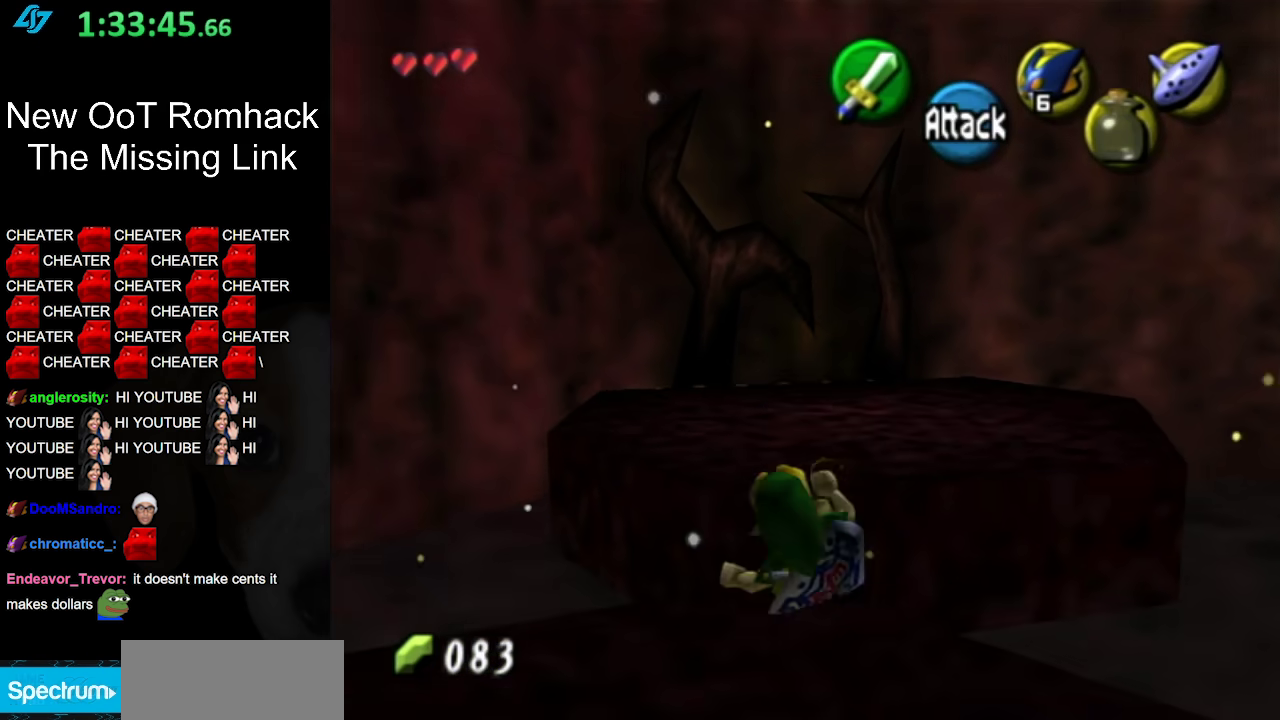
{"buttons": [], "left_stick": "up", "right_stick": "center", "events": []}
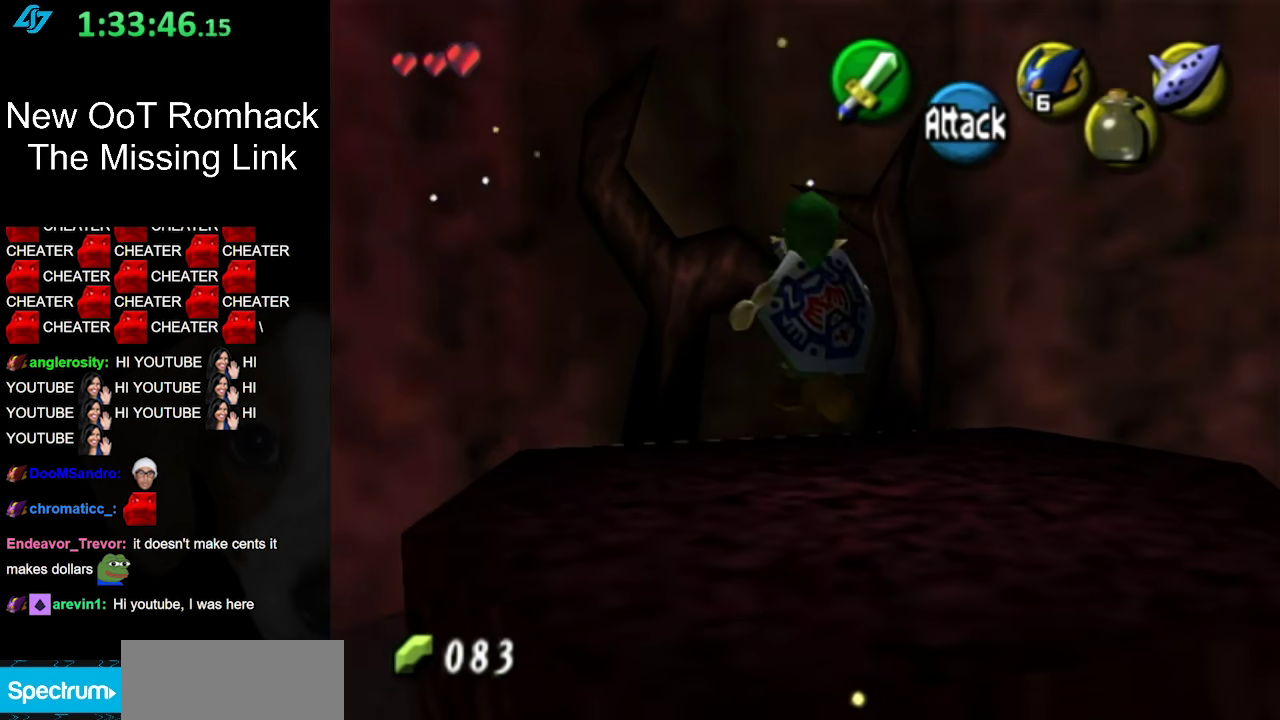
{"buttons": ["B"], "left_stick": "up", "right_stick": "center", "events": [[383, "B", "down"]]}
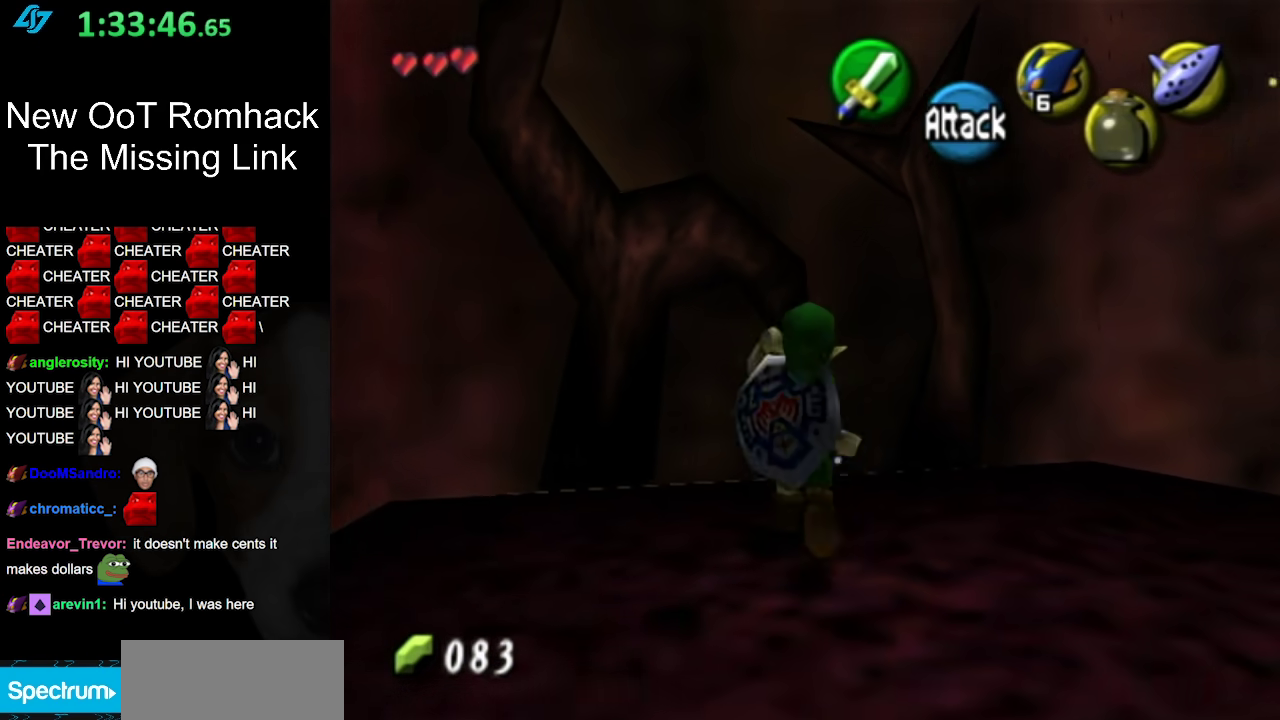
{"buttons": [], "left_stick": "center", "right_stick": "center", "events": [[17, "B", "up"], [117, "B", "down"], [200, "B", "up"], [267, "B", "down"], [383, "B", "up"], [450, "left_stick", "center"]]}
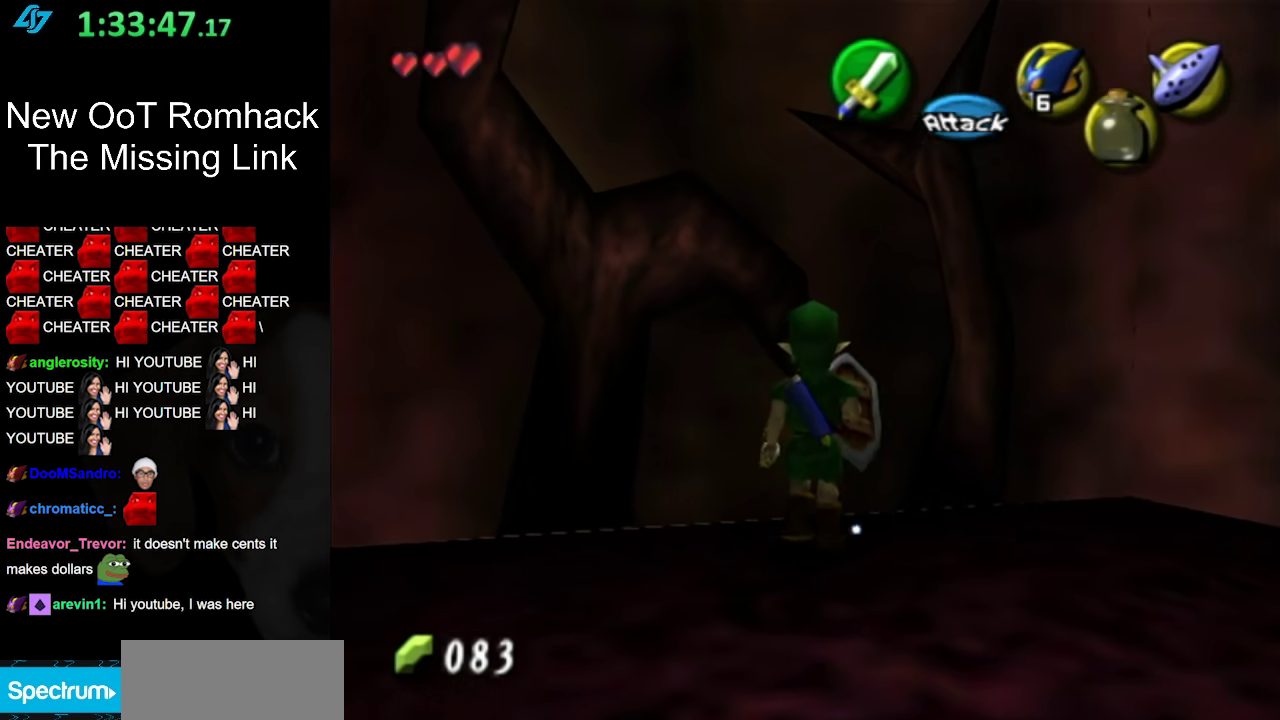
{"buttons": [], "left_stick": "center", "right_stick": "center", "events": [[83, "L1", "down"], [333, "left_stick", "down"], [417, "left_stick", "center"], [450, "L1", "up"]]}